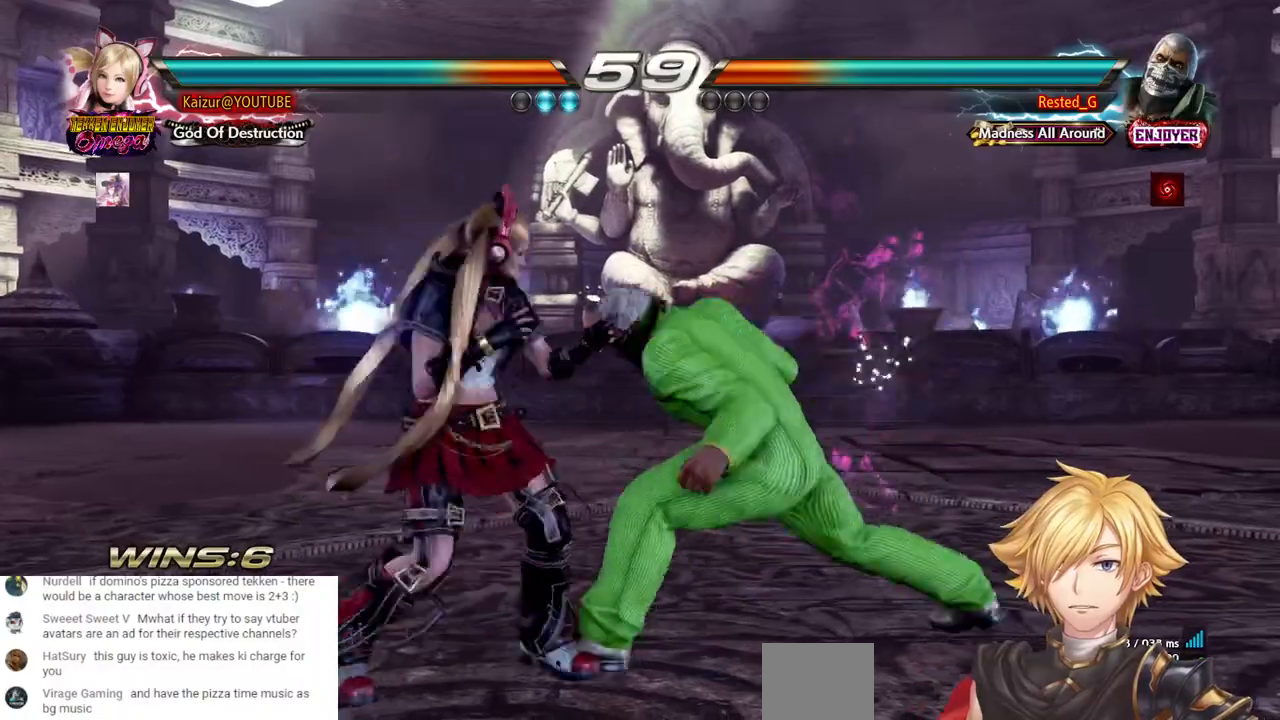
Gameplay with a controller (PlayStation layout); each line is a JSON object with the inputs held at the frame after it (dt_ms = milliseconds from this image to that frame). "events" lists button and stick changes between this image and that frame as [ms after this image, input, new state], when the widget could be followed in between. Not read: CROSS DPAD_DOWN.
{"dt_ms": 500, "buttons": ["SQUARE"], "left_stick": "center", "right_stick": "center", "events": [[17, "DPAD_LEFT", "down"], [167, "DPAD_LEFT", "up"], [350, "DPAD_LEFT", "down"], [483, "DPAD_LEFT", "up"], [483, "SQUARE", "down"]]}
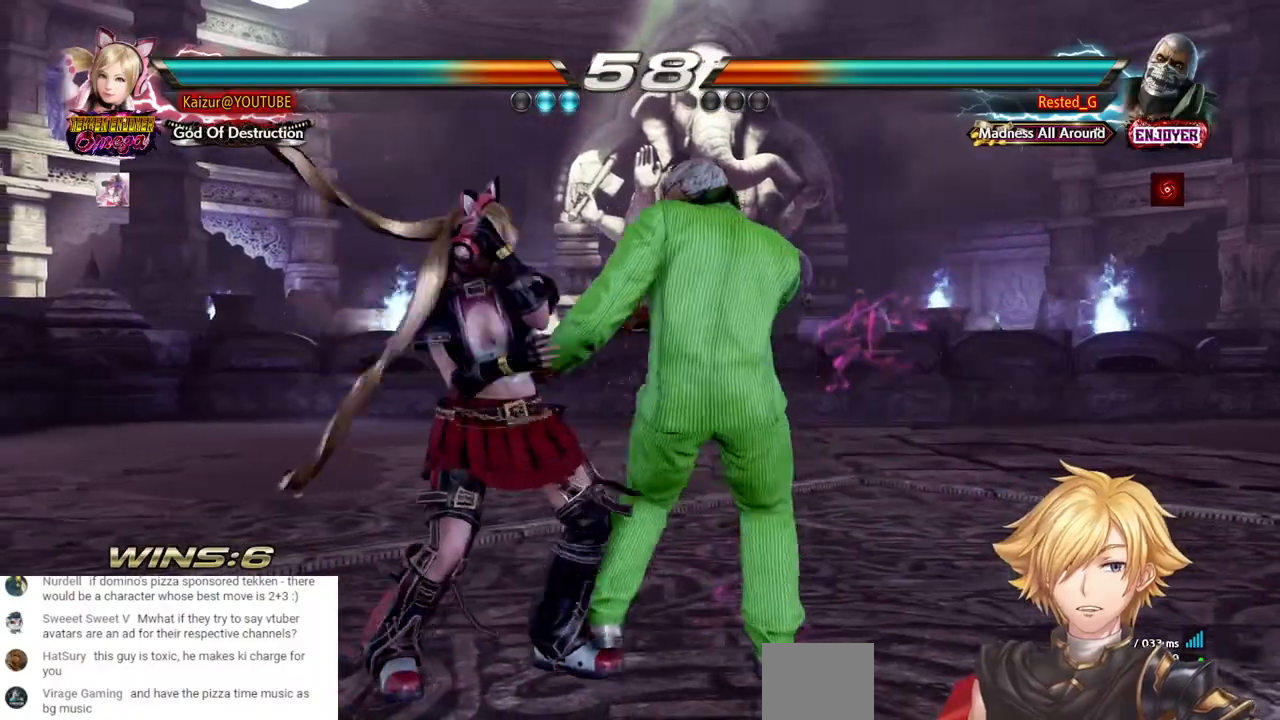
{"dt_ms": 500, "buttons": ["R1", "DPAD_LEFT"], "left_stick": "center", "right_stick": "center", "events": [[17, "DPAD_LEFT", "down"], [117, "SQUARE", "up"], [117, "TRIANGLE", "down"], [250, "TRIANGLE", "up"], [300, "R1", "down"], [417, "R1", "up"], [483, "R1", "down"]]}
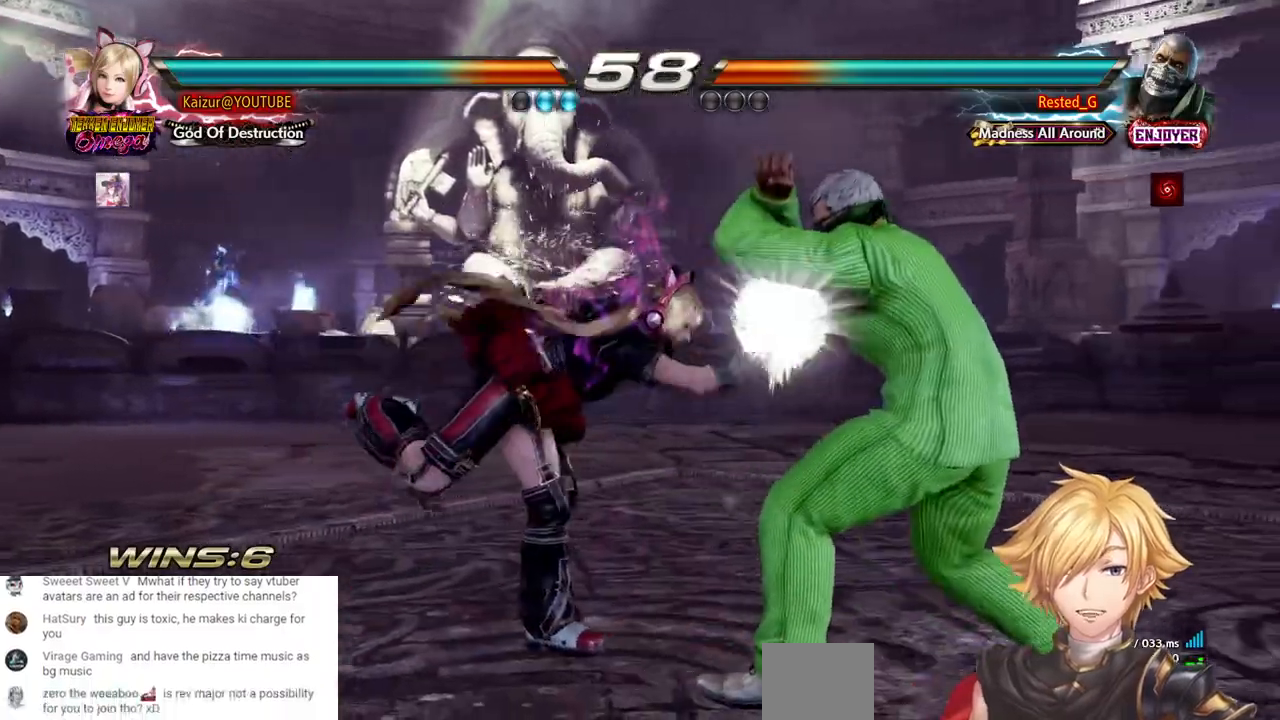
{"dt_ms": 500, "buttons": ["R1"], "left_stick": "center", "right_stick": "center", "events": [[117, "R1", "up"], [167, "R1", "down"], [250, "DPAD_LEFT", "up"], [267, "R1", "up"], [350, "R1", "down"], [417, "R1", "up"], [500, "R1", "down"]]}
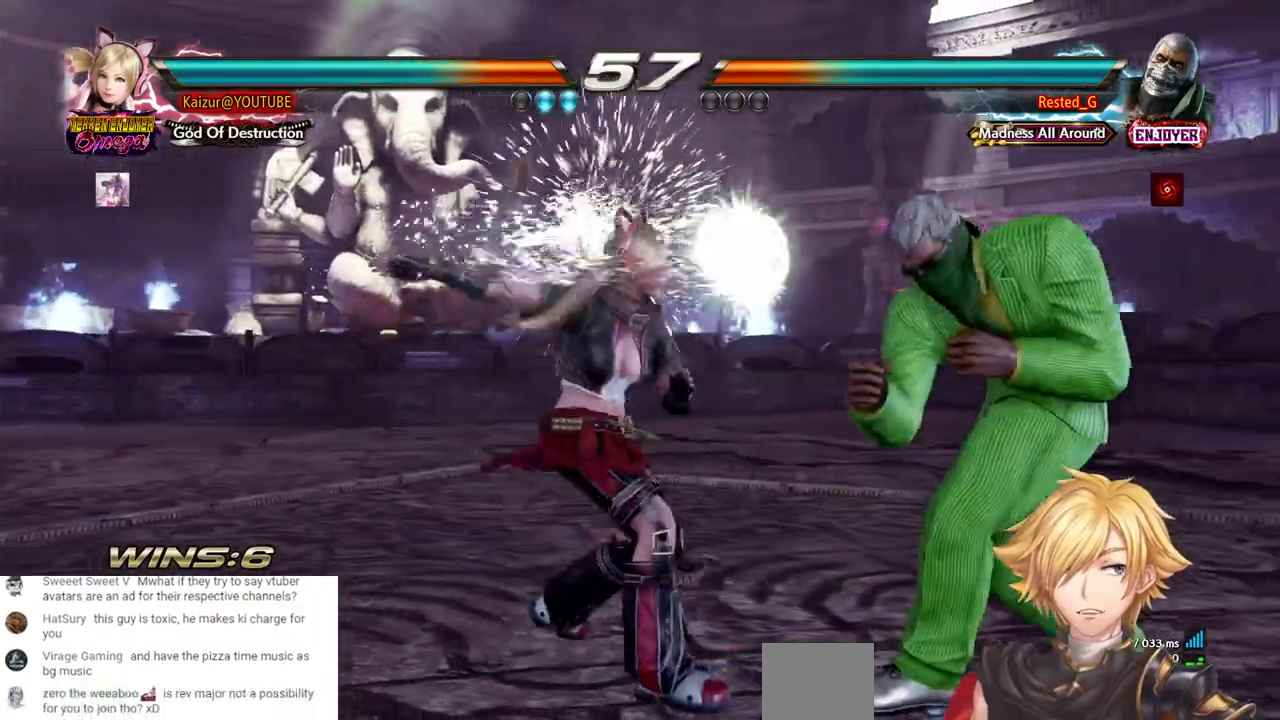
{"dt_ms": 500, "buttons": [], "left_stick": "center", "right_stick": "center", "events": [[117, "R1", "up"]]}
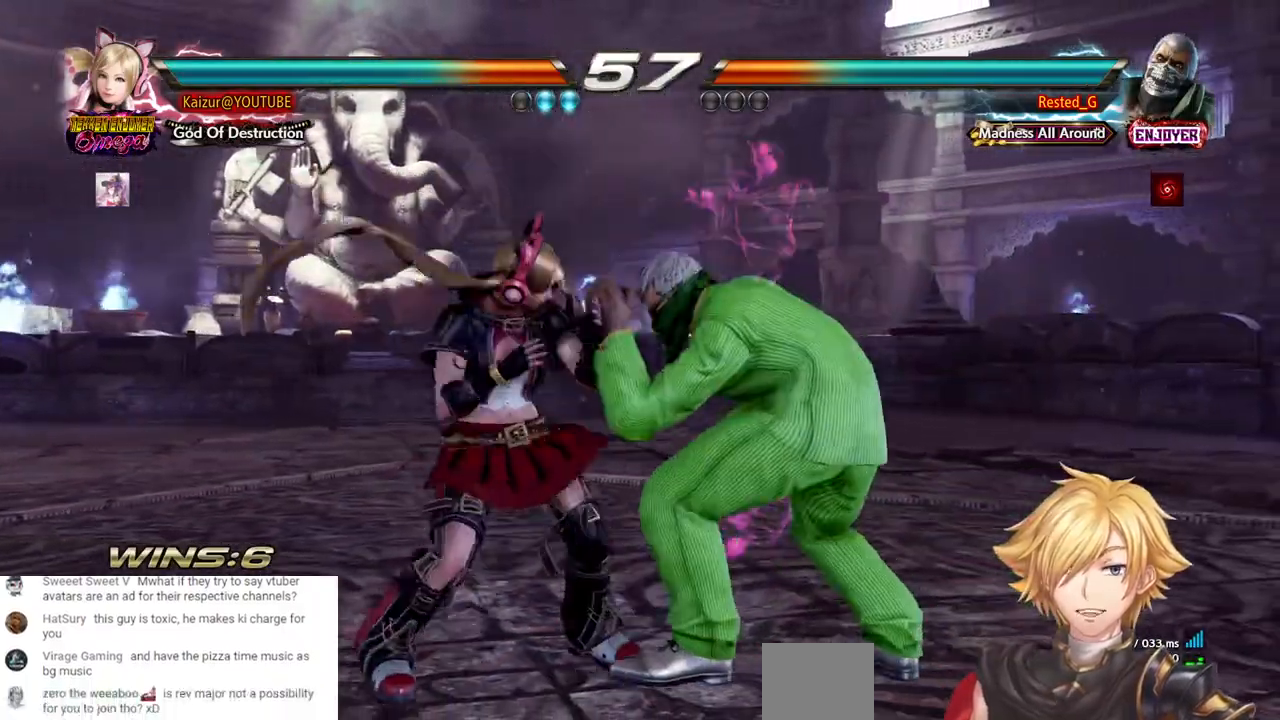
{"dt_ms": 500, "buttons": ["SQUARE", "DPAD_LEFT"], "left_stick": "center", "right_stick": "center", "events": [[150, "DPAD_LEFT", "down"], [450, "SQUARE", "down"]]}
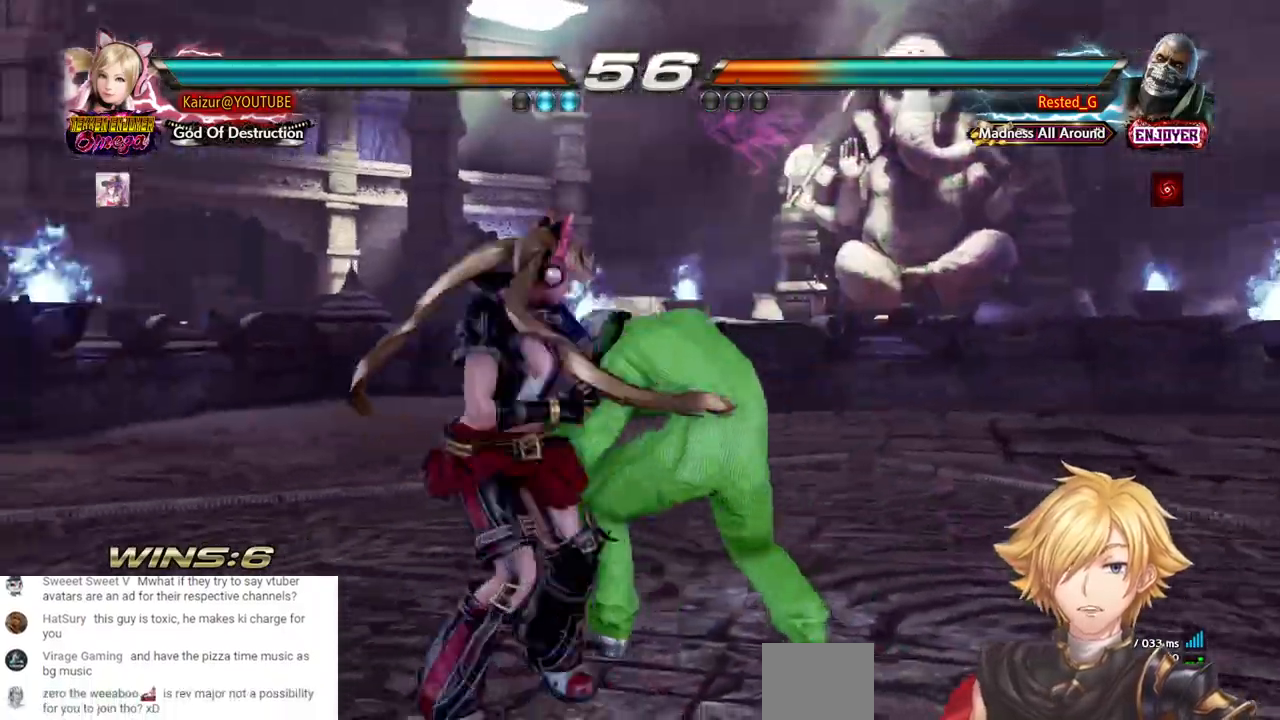
{"dt_ms": 500, "buttons": [], "left_stick": "center", "right_stick": "center", "events": [[33, "SQUARE", "up"], [100, "TRIANGLE", "down"], [200, "DPAD_LEFT", "up"], [200, "TRIANGLE", "up"]]}
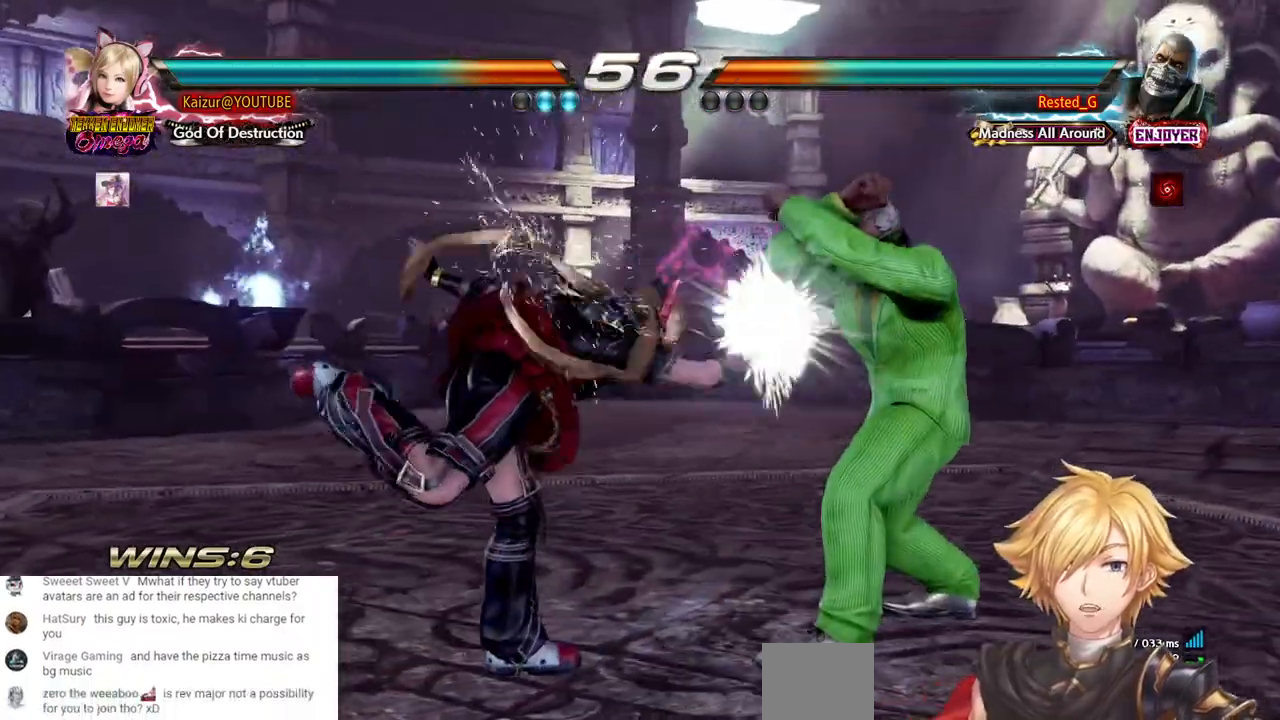
{"dt_ms": 500, "buttons": ["DPAD_RIGHT"], "left_stick": "center", "right_stick": "center", "events": [[183, "DPAD_RIGHT", "down"], [233, "SQUARE", "down"], [333, "SQUARE", "up"], [367, "SQUARE", "down"], [500, "SQUARE", "up"]]}
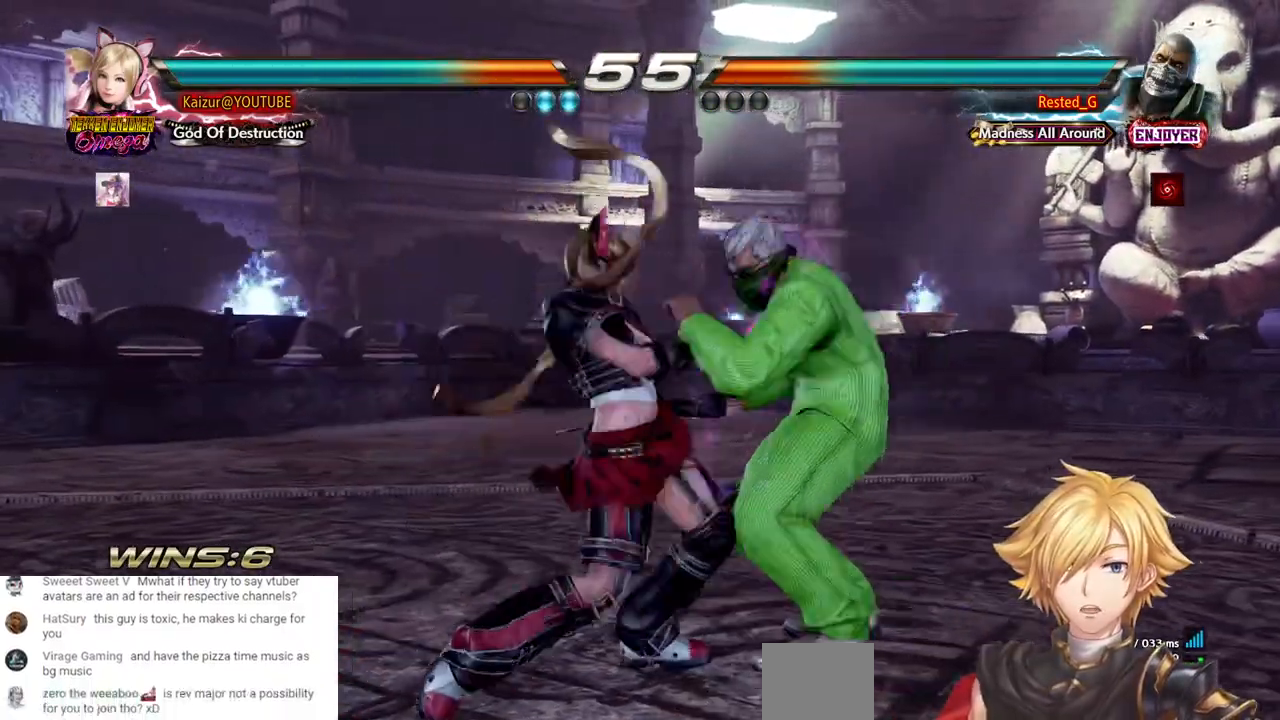
{"dt_ms": 500, "buttons": ["DPAD_UP"], "left_stick": "center", "right_stick": "center", "events": [[267, "DPAD_RIGHT", "up"], [267, "DPAD_UP", "down"]]}
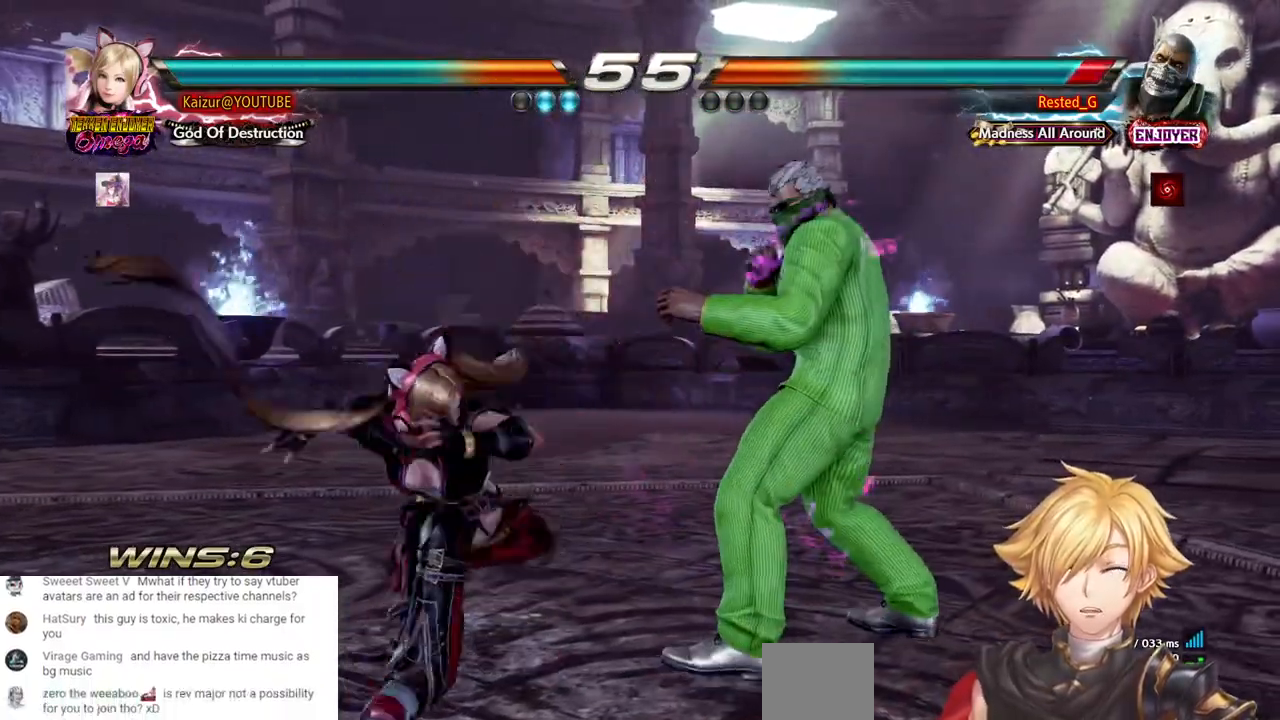
{"dt_ms": 500, "buttons": [], "left_stick": "center", "right_stick": "center"}
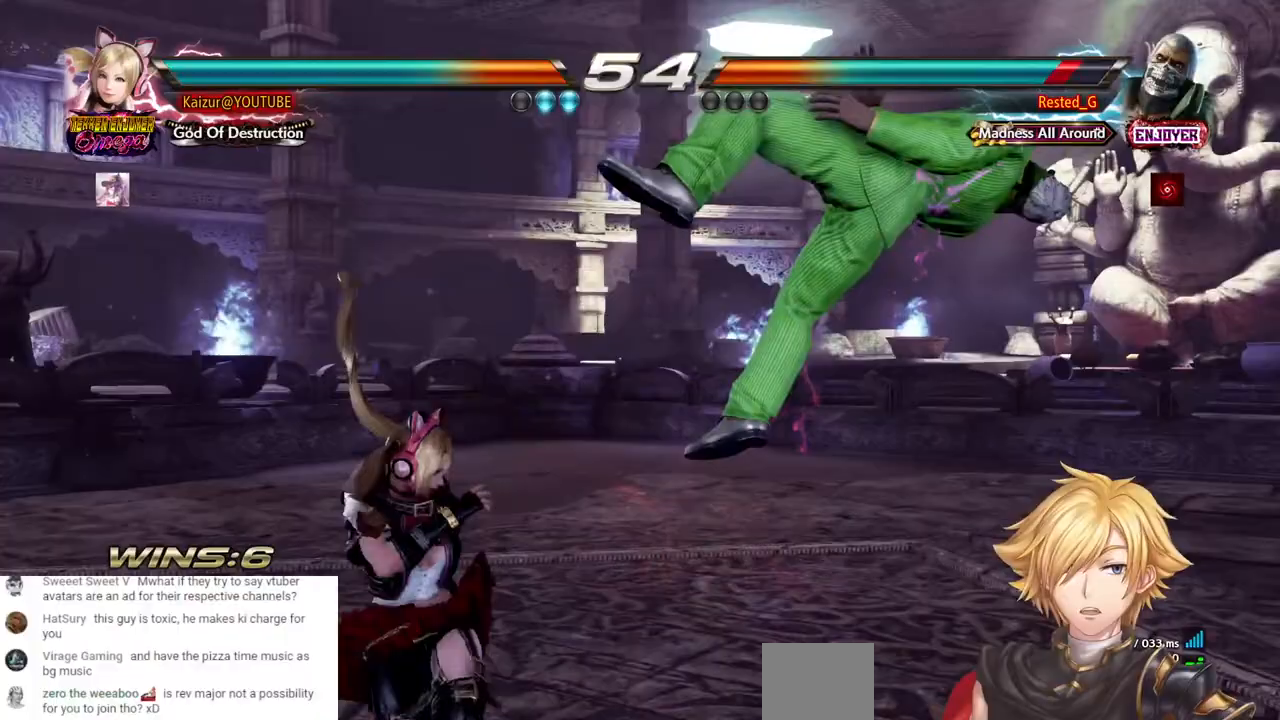
{"dt_ms": 500, "buttons": ["DPAD_RIGHT"], "left_stick": "center", "right_stick": "center", "events": [[33, "DPAD_RIGHT", "down"]]}
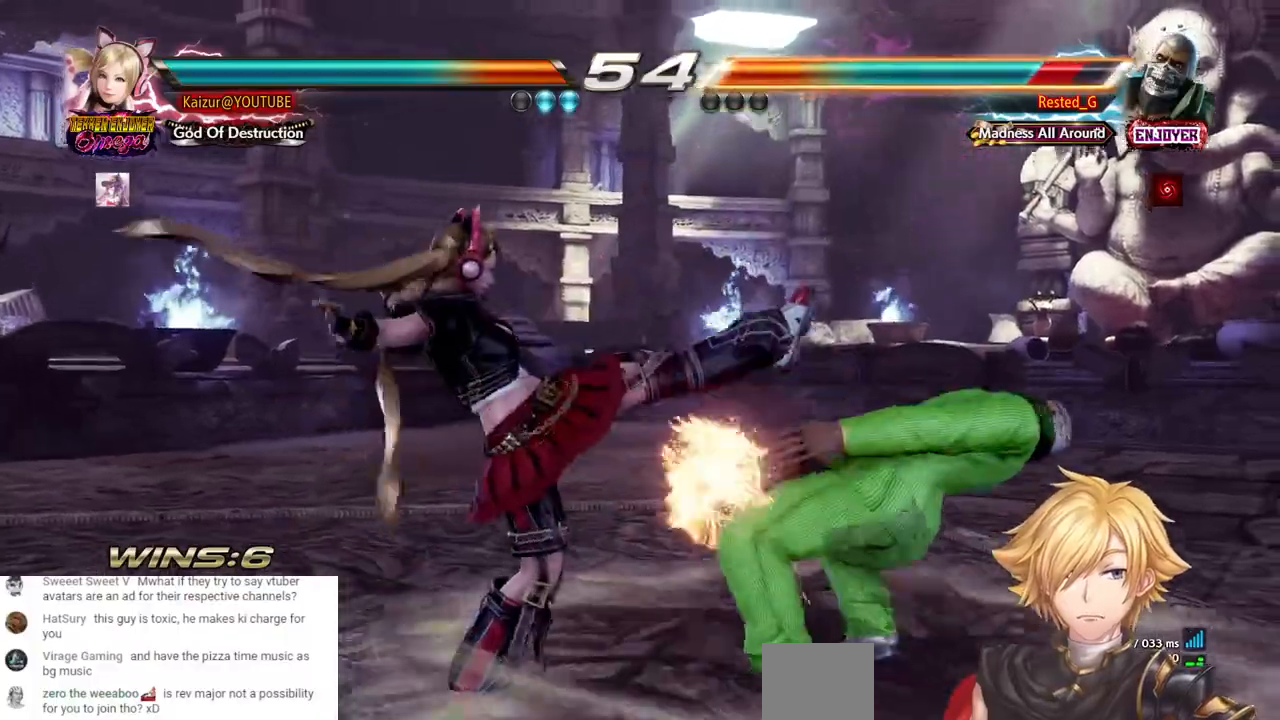
{"dt_ms": 500, "buttons": ["DPAD_RIGHT"], "left_stick": "center", "right_stick": "center", "events": []}
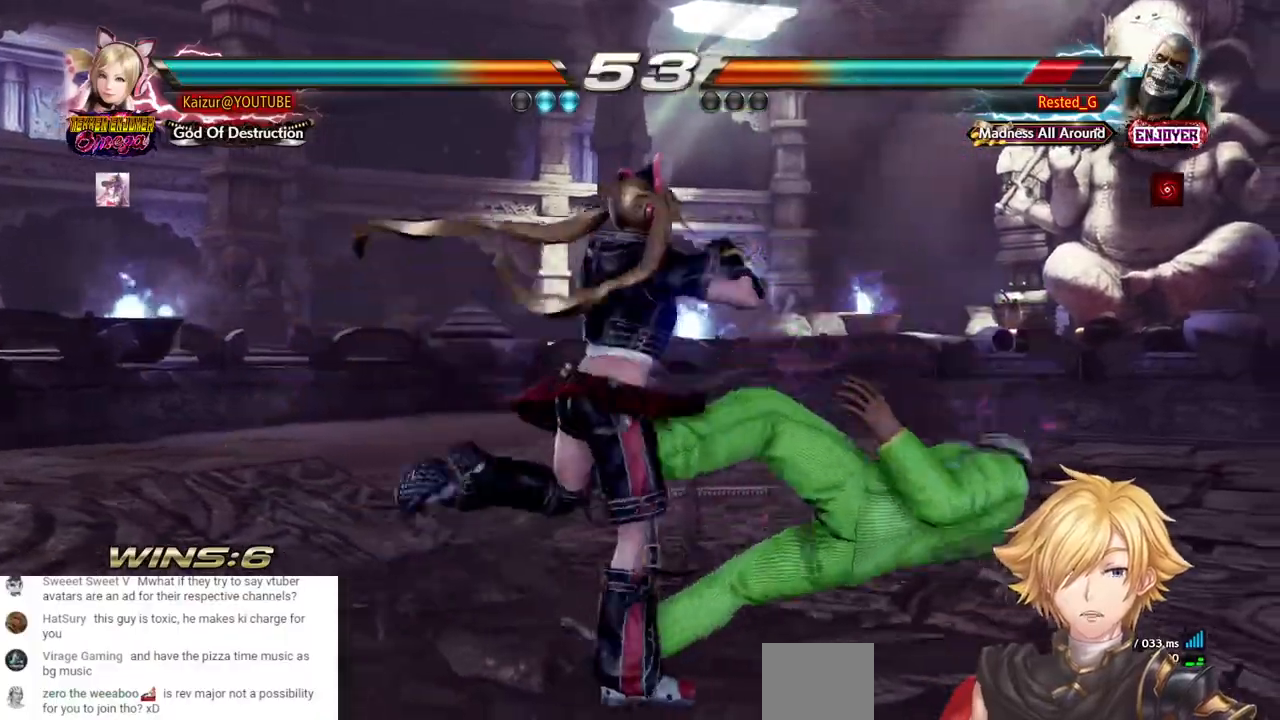
{"dt_ms": 500, "buttons": ["SQUARE", "DPAD_RIGHT"], "left_stick": "center", "right_stick": "center", "events": [[283, "SQUARE", "down"], [367, "SQUARE", "up"], [467, "SQUARE", "down"]]}
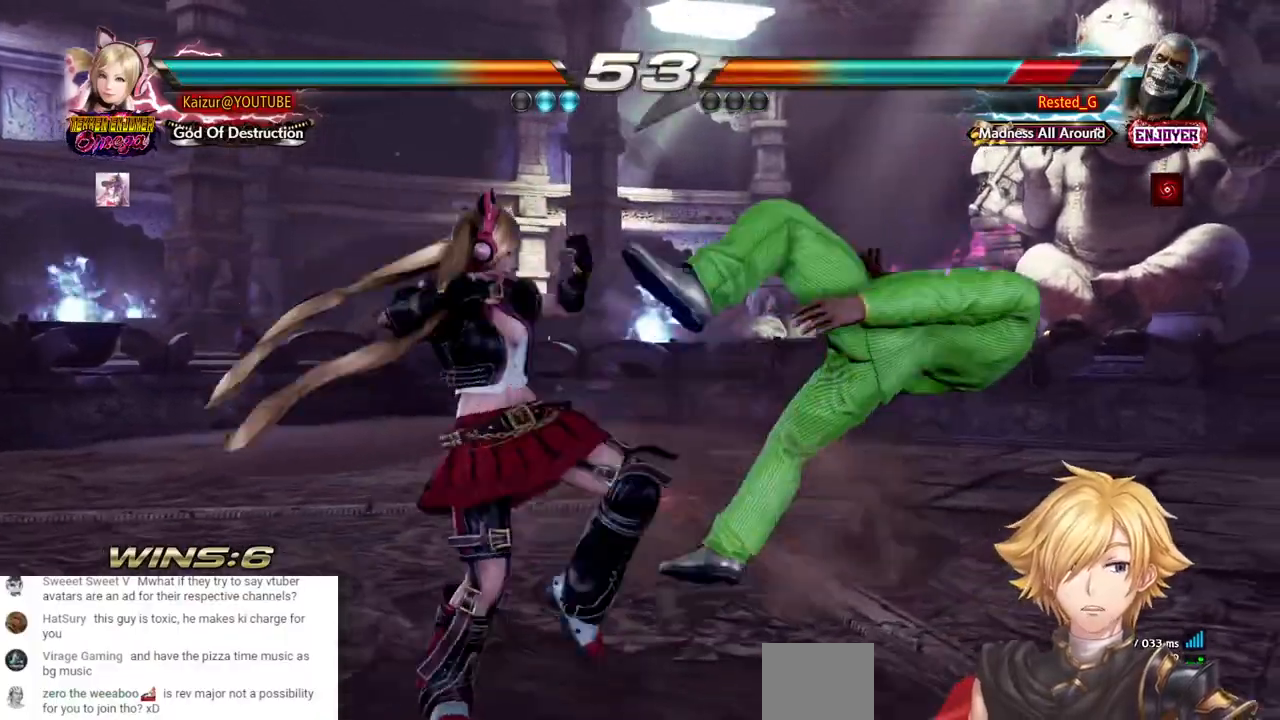
{"dt_ms": 500, "buttons": ["DPAD_RIGHT"], "left_stick": "center", "right_stick": "center", "events": [[50, "SQUARE", "up"], [100, "SQUARE", "down"], [200, "SQUARE", "up"]]}
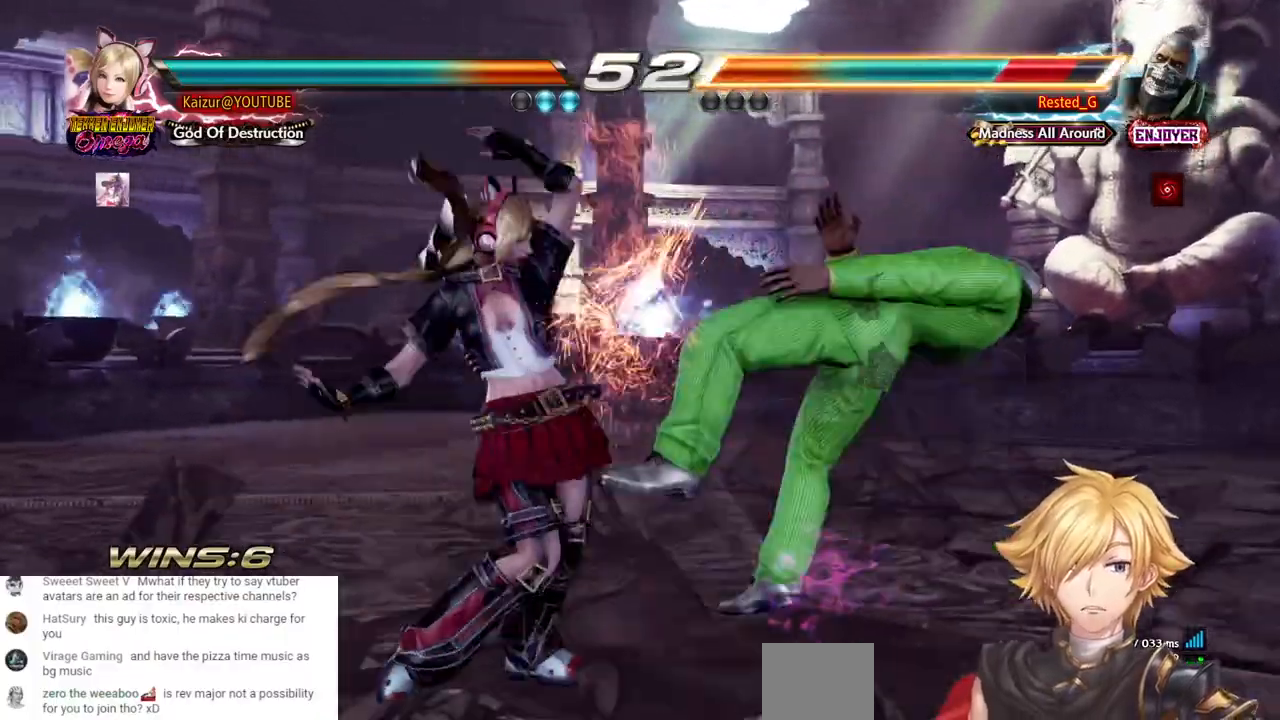
{"dt_ms": 1000, "buttons": ["R1", "DPAD_RIGHT"], "left_stick": "center", "right_stick": "center"}
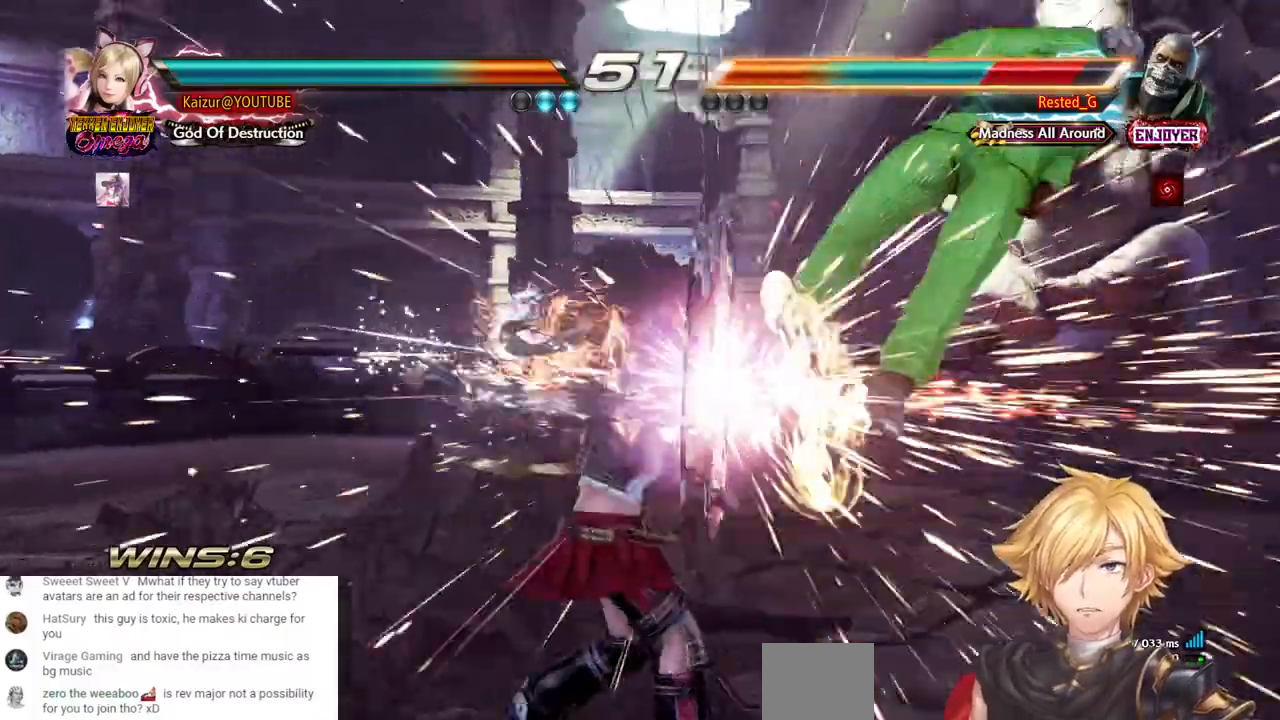
{"dt_ms": 500, "buttons": ["DPAD_RIGHT"], "left_stick": "center", "right_stick": "center", "events": [[133, "R1", "up"]]}
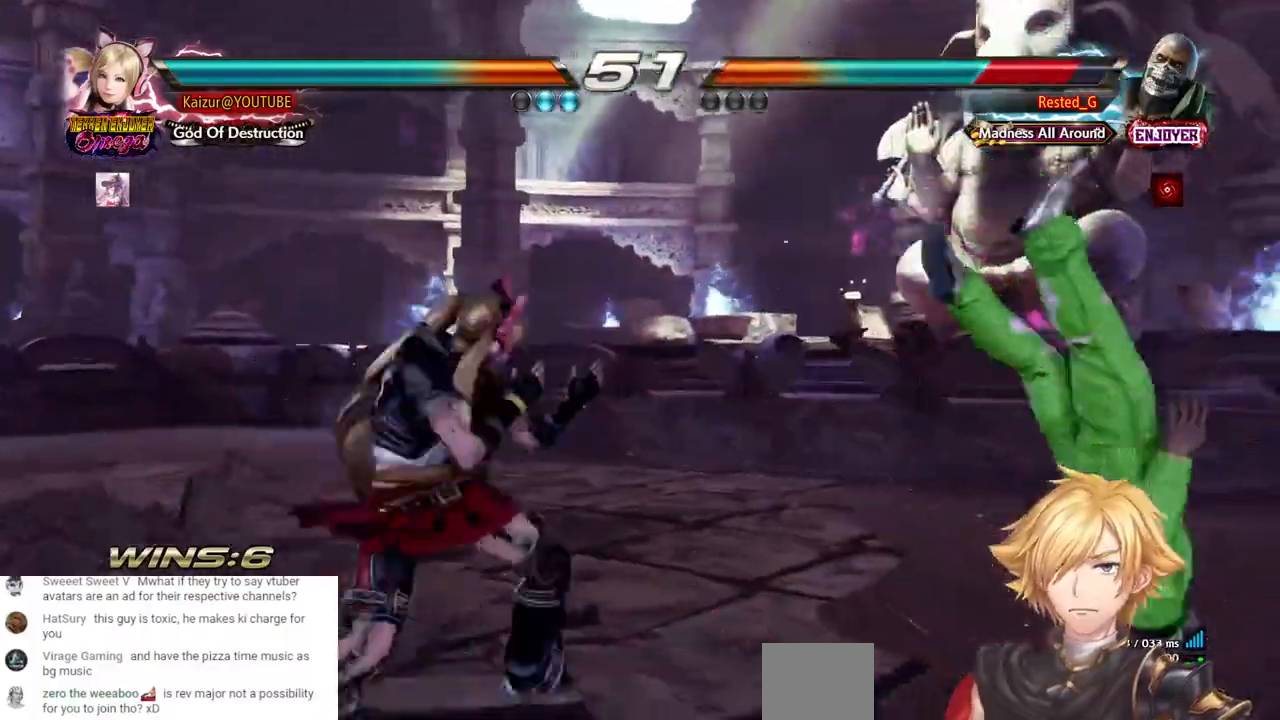
{"dt_ms": 500, "buttons": ["R1", "DPAD_RIGHT"], "left_stick": "center", "right_stick": "center", "events": [[150, "TRIANGLE", "down"], [250, "TRIANGLE", "up"], [267, "R1", "down"], [383, "R1", "up"], [450, "R1", "down"]]}
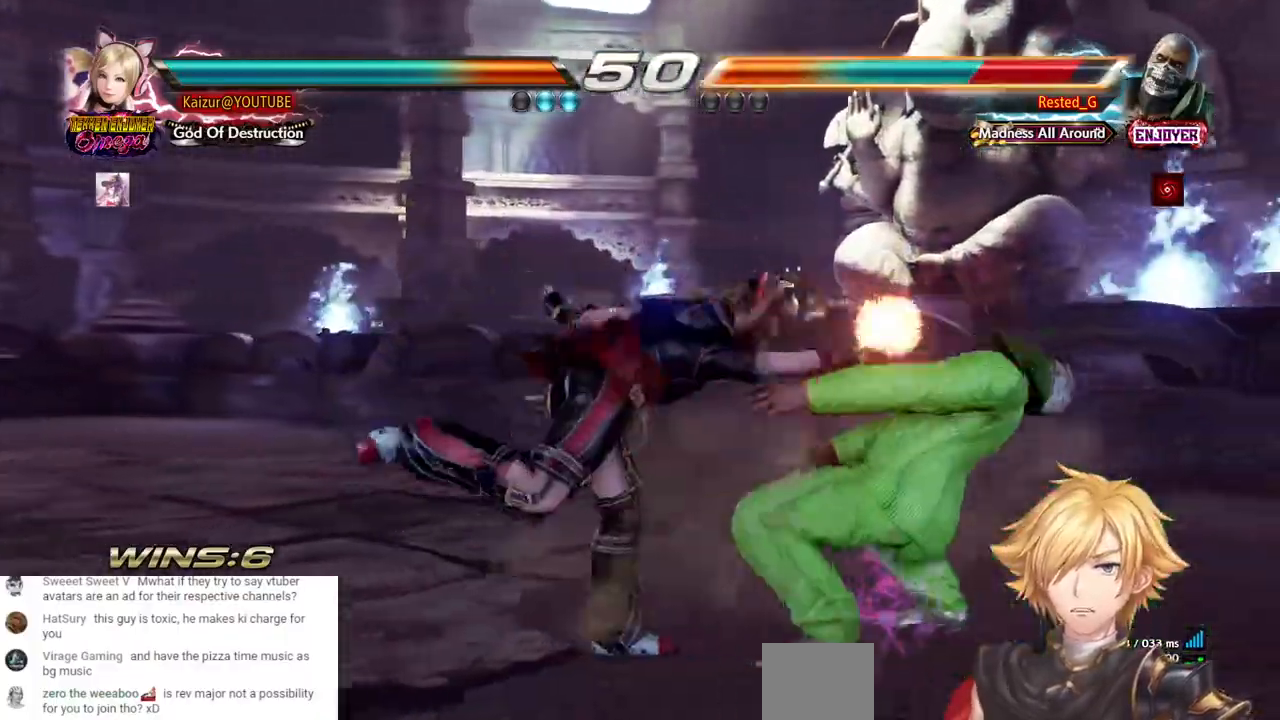
{"dt_ms": 500, "buttons": ["R1", "DPAD_RIGHT"], "left_stick": "center", "right_stick": "center", "events": [[67, "R1", "up"], [150, "R1", "down"], [233, "R1", "up"], [317, "R1", "down"], [400, "R1", "up"], [450, "R1", "down"]]}
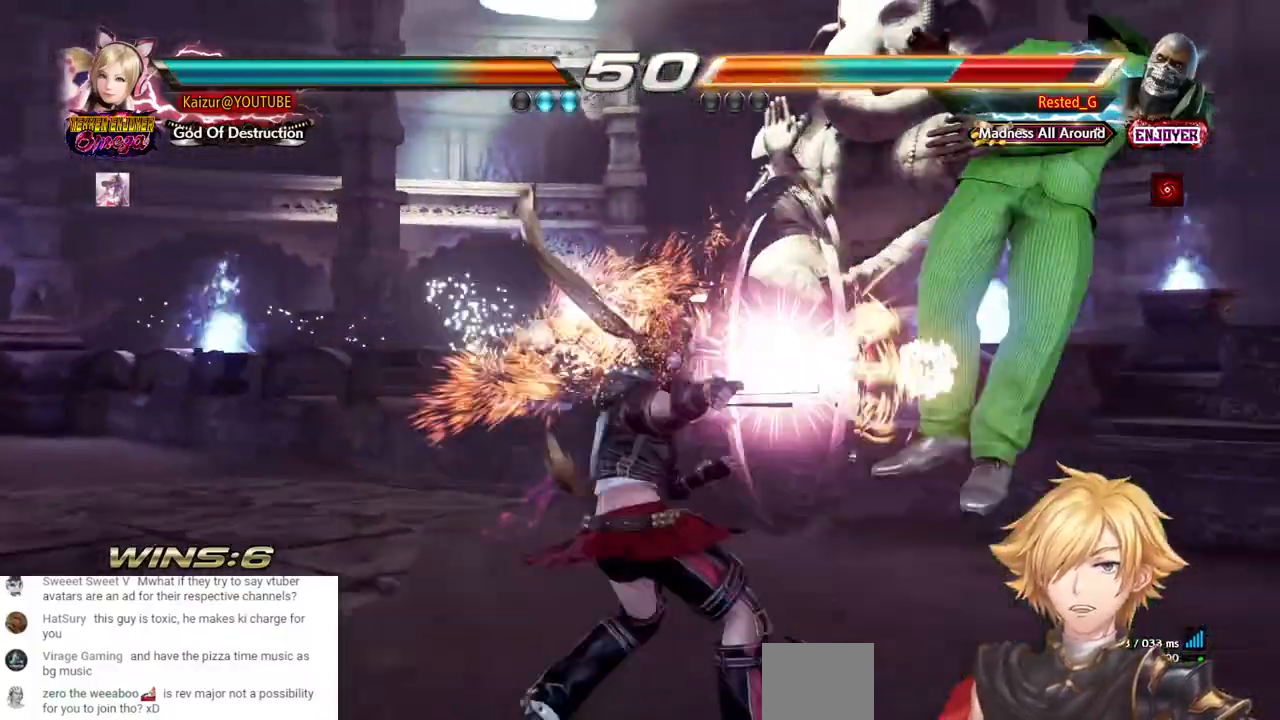
{"dt_ms": 500, "buttons": ["DPAD_RIGHT"], "left_stick": "center", "right_stick": "center"}
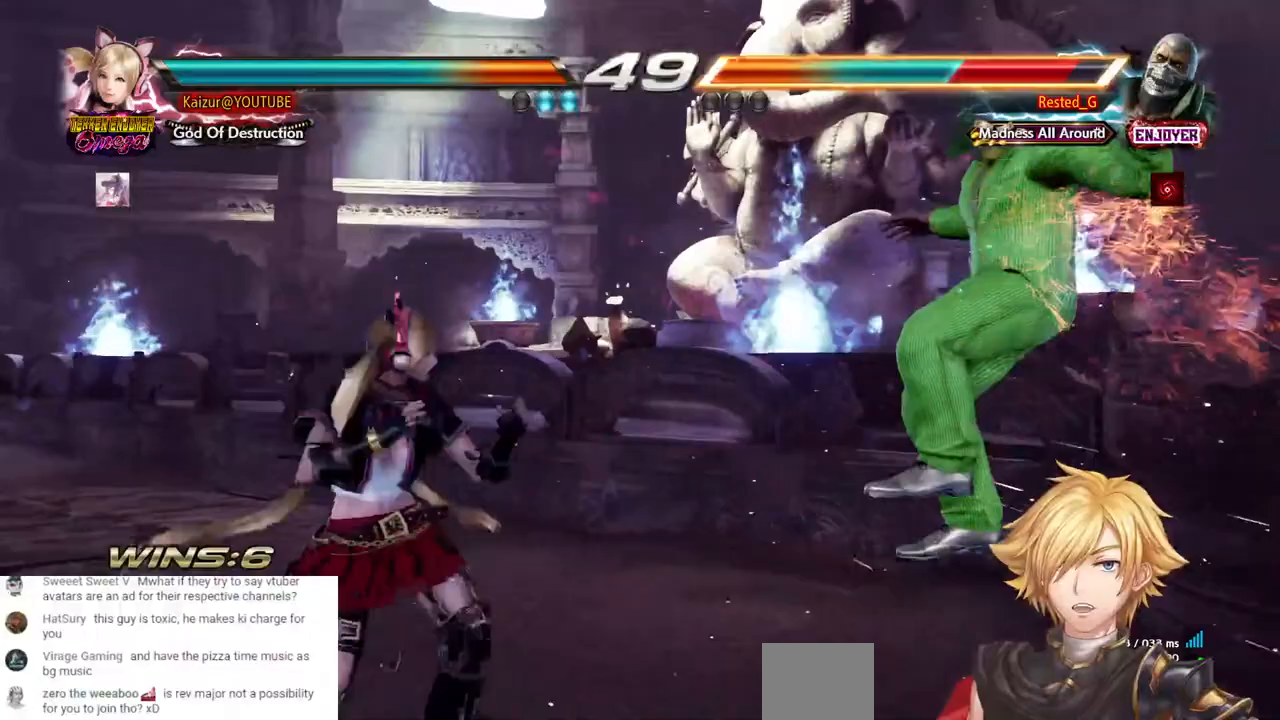
{"dt_ms": 500, "buttons": ["DPAD_RIGHT"], "left_stick": "center", "right_stick": "center", "events": [[183, "SQUARE", "down"], [300, "SQUARE", "up"], [367, "SQUARE", "down"], [483, "SQUARE", "up"]]}
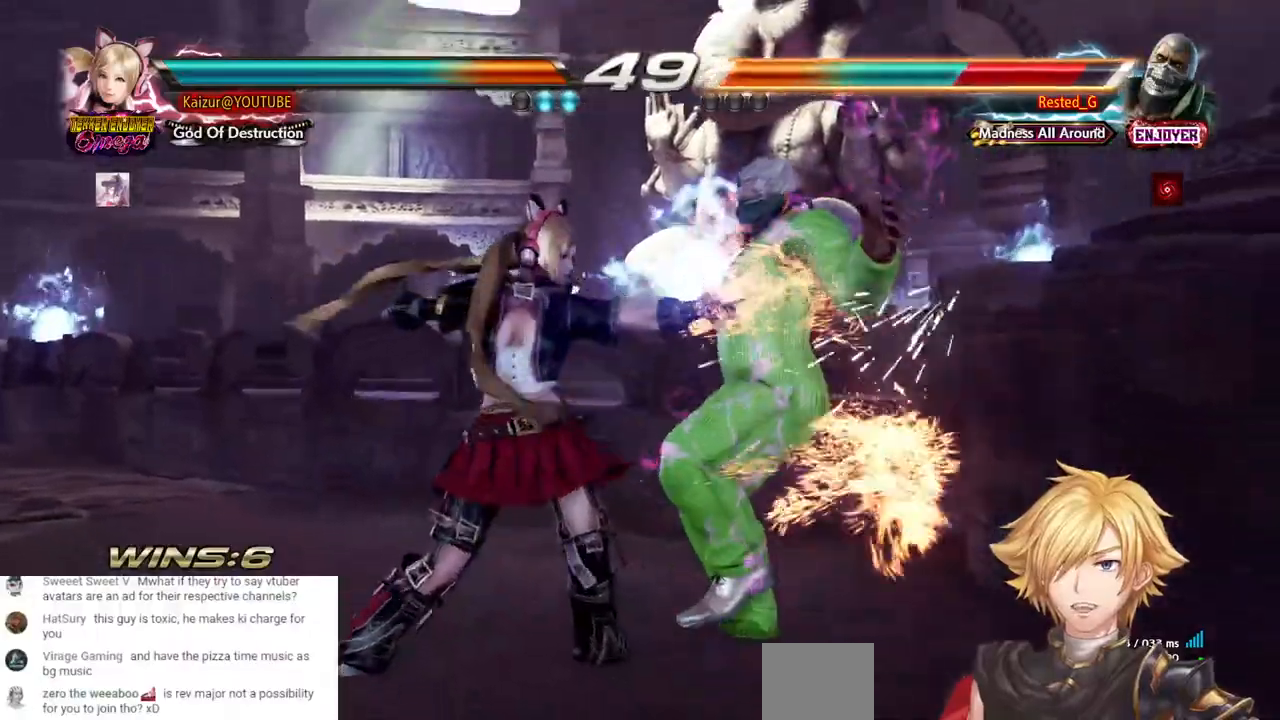
{"dt_ms": 1000, "buttons": [], "left_stick": "center", "right_stick": "center"}
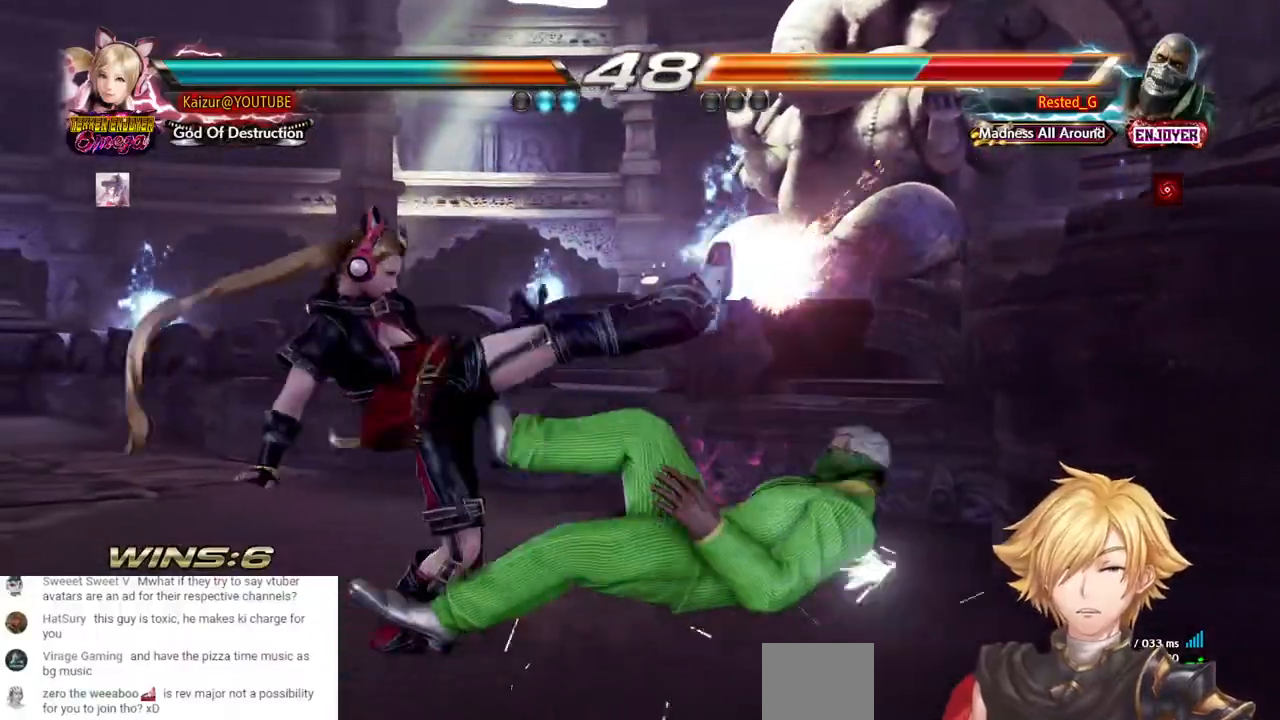
{"dt_ms": 500, "buttons": ["CIRCLE"], "left_stick": "center", "right_stick": "center", "events": [[33, "CIRCLE", "down"], [117, "CIRCLE", "up"], [167, "CIRCLE", "down"], [267, "CIRCLE", "up"], [333, "CIRCLE", "down"], [417, "CIRCLE", "up"], [467, "CIRCLE", "down"]]}
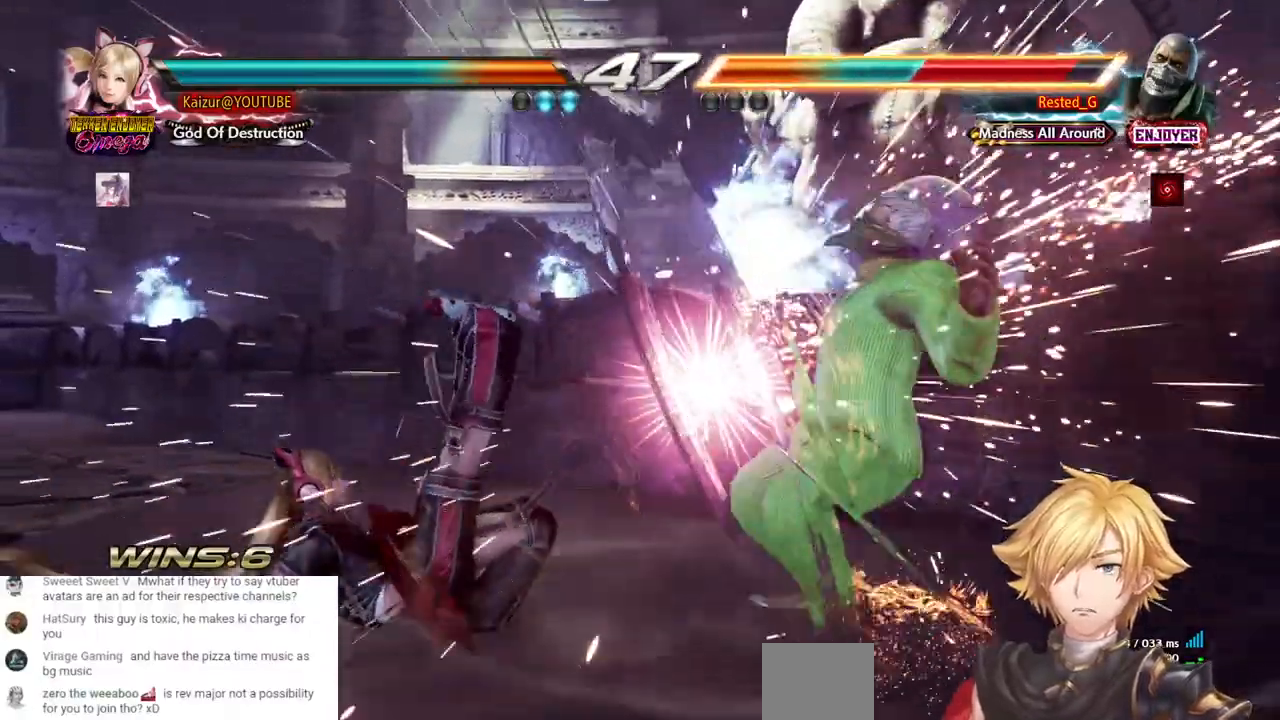
{"dt_ms": 500, "buttons": ["DPAD_RIGHT"], "left_stick": "center", "right_stick": "center", "events": [[100, "CIRCLE", "up"], [200, "DPAD_RIGHT", "down"], [267, "DPAD_RIGHT", "up"], [400, "DPAD_RIGHT", "down"]]}
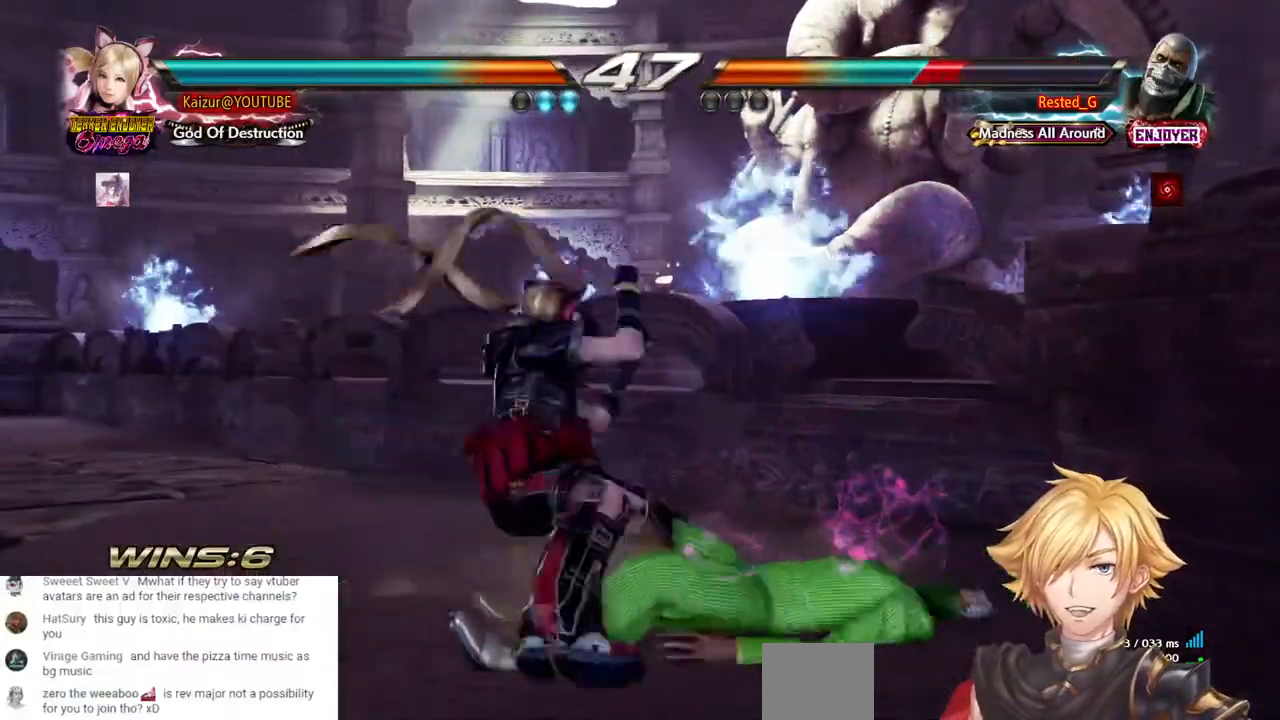
{"dt_ms": 500, "buttons": ["DPAD_RIGHT"], "left_stick": "center", "right_stick": "center", "events": []}